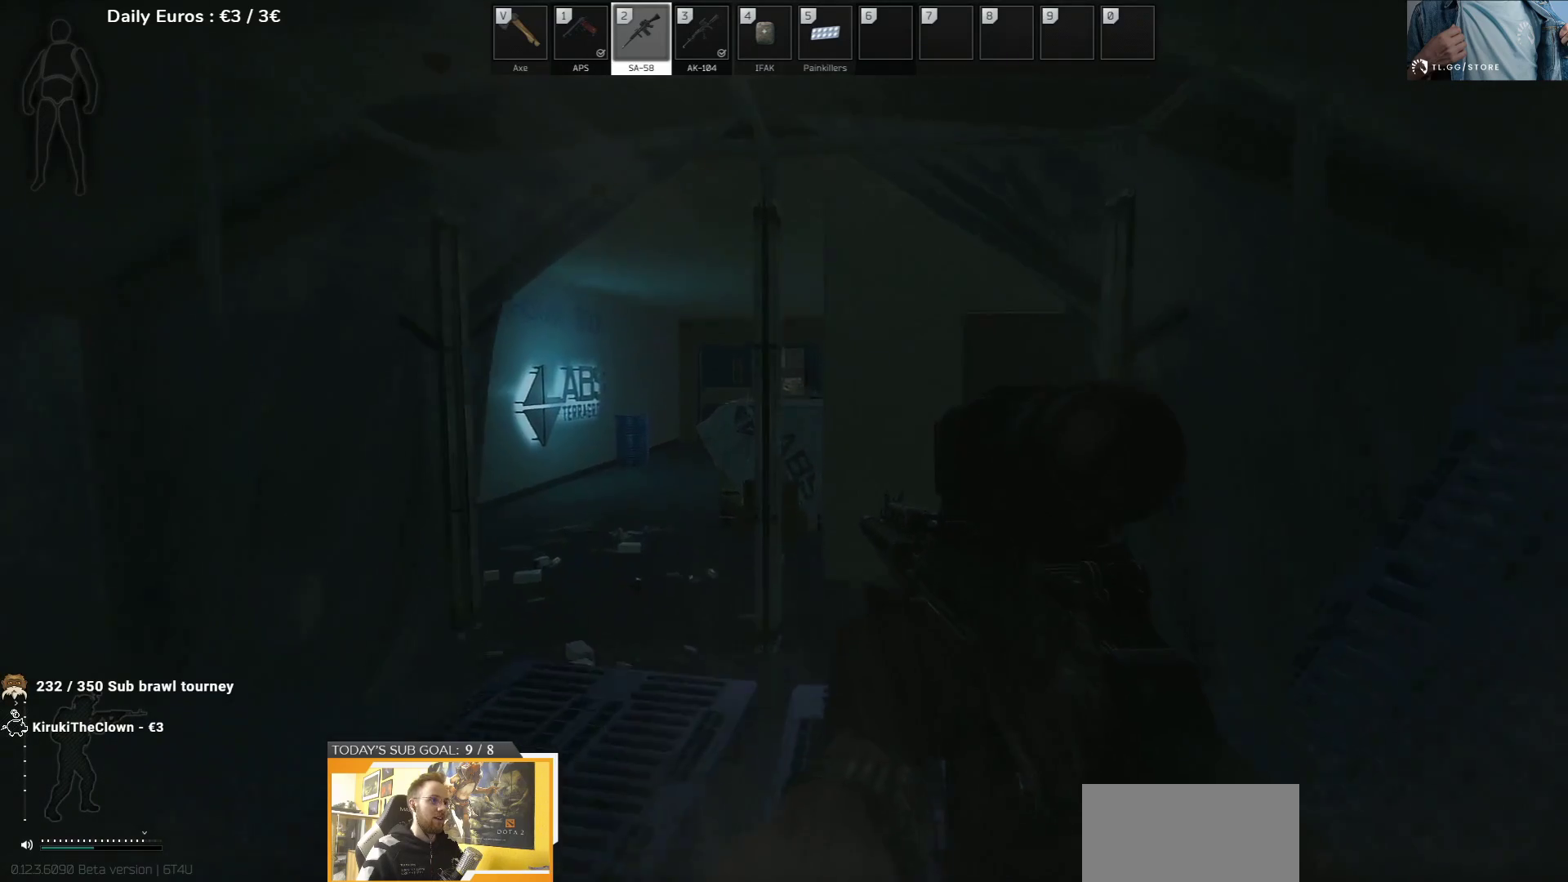
Gameplay with keyboard; each line is a JSON object with the keys held at the frame after it. "events" lists presses ("down") and releases ("up") of "1", "2", "3", "4", "5", "a", "d", "e", "f", "g", "q", "r", "s", "shift", "t", "tab" and "w" between this image and that frame as [ms after this image, input, new state], when the widget could be followed in between. No other keys are recorded. Mouse input is not recorded.
{"keys": ["w"], "events": [[233, "a", "down"], [417, "a", "up"]]}
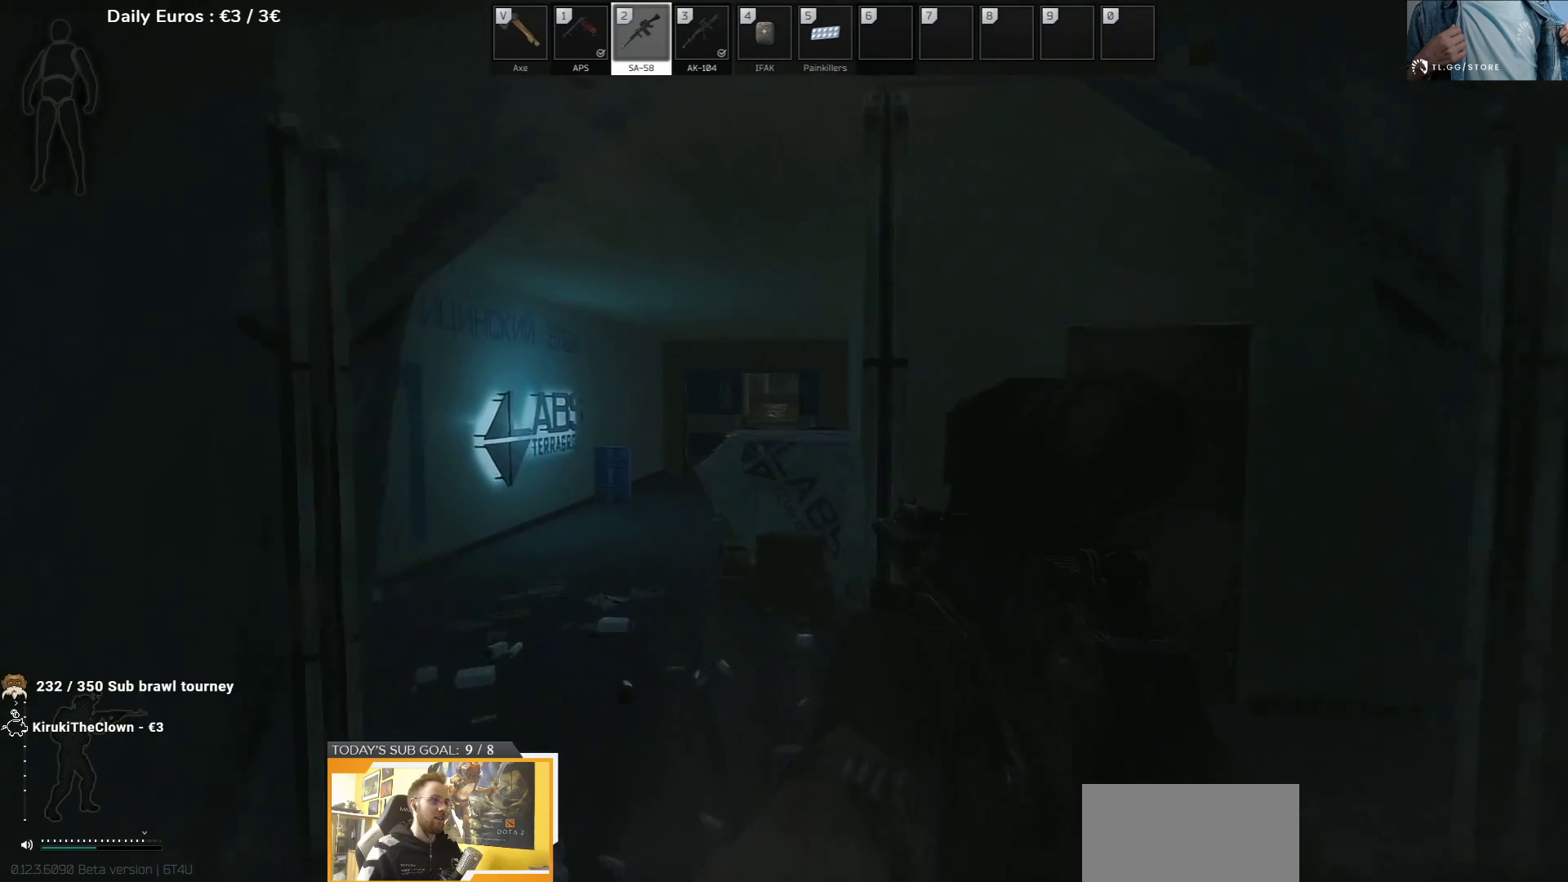
{"keys": ["w"], "events": [[100, "a", "down"], [200, "a", "up"]]}
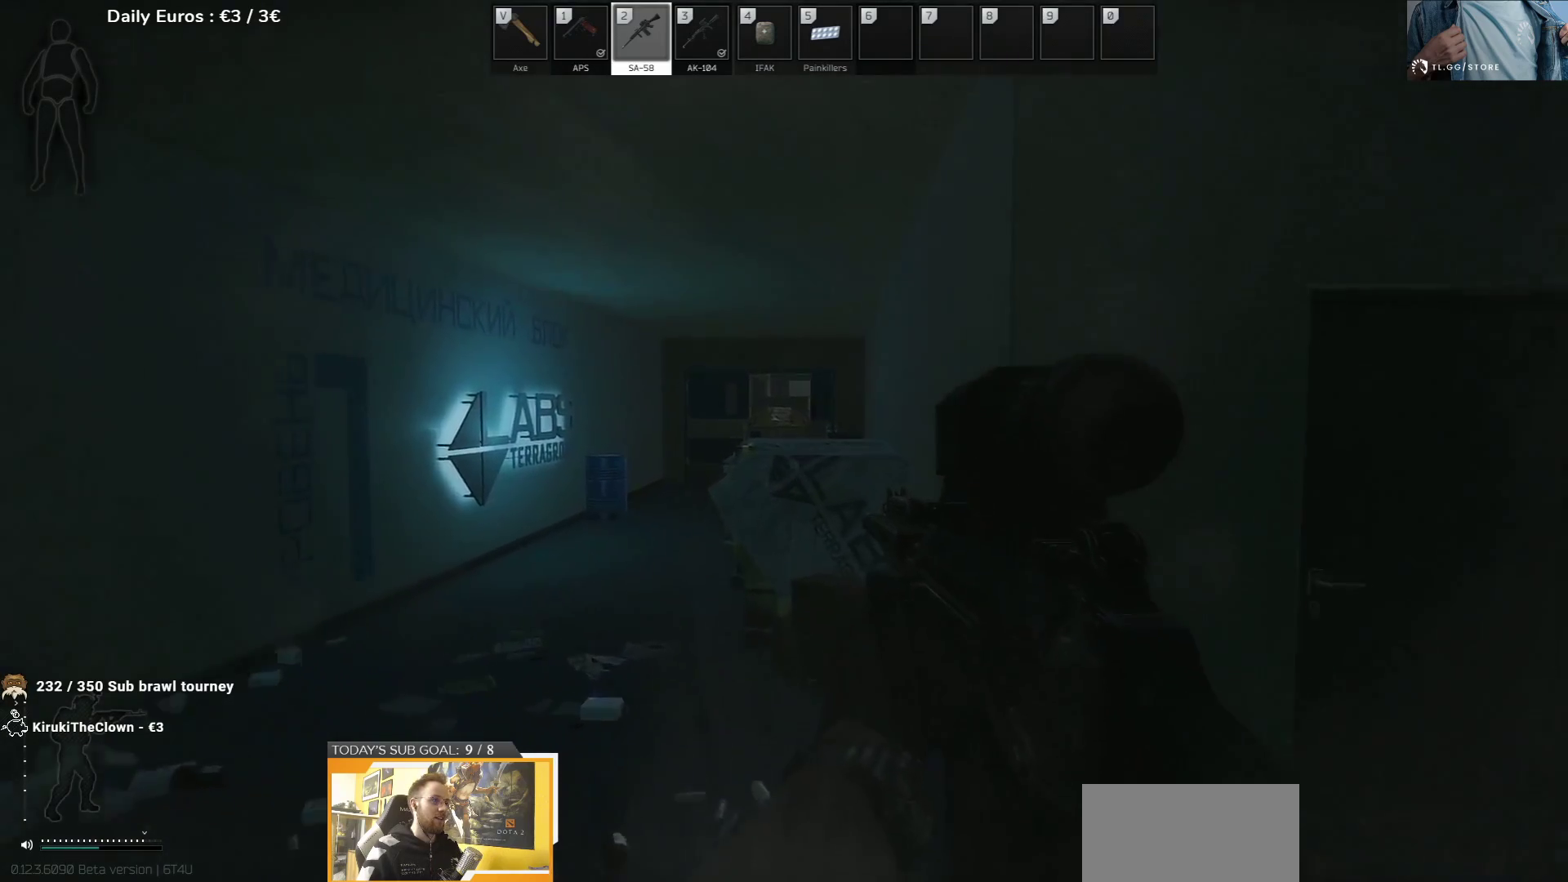
{"keys": ["w"], "events": []}
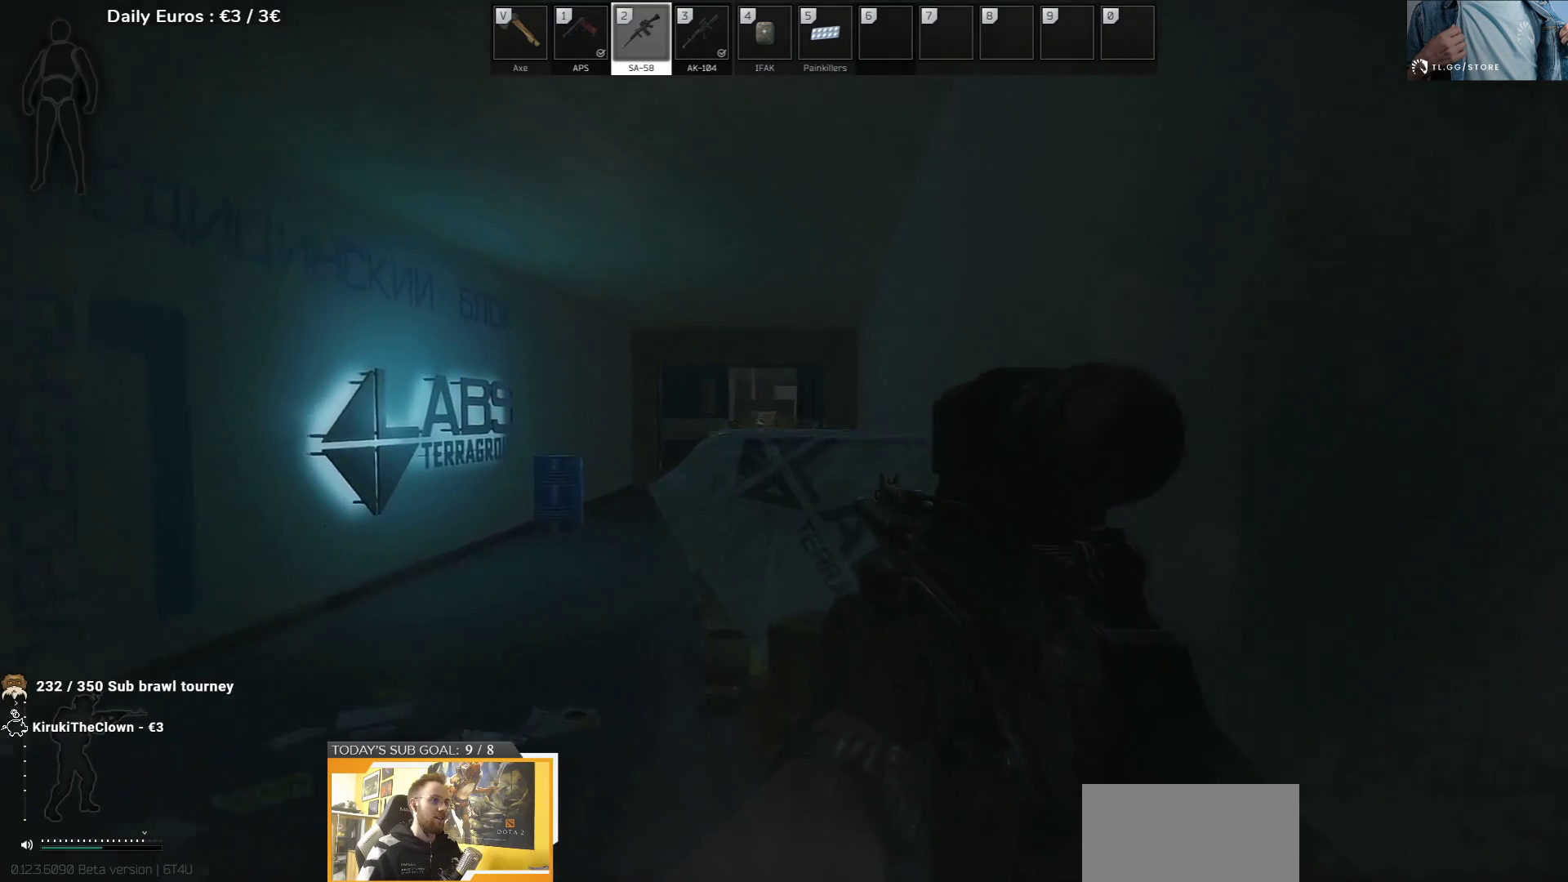
{"keys": ["q"], "events": [[233, "q", "down"], [283, "w", "up"]]}
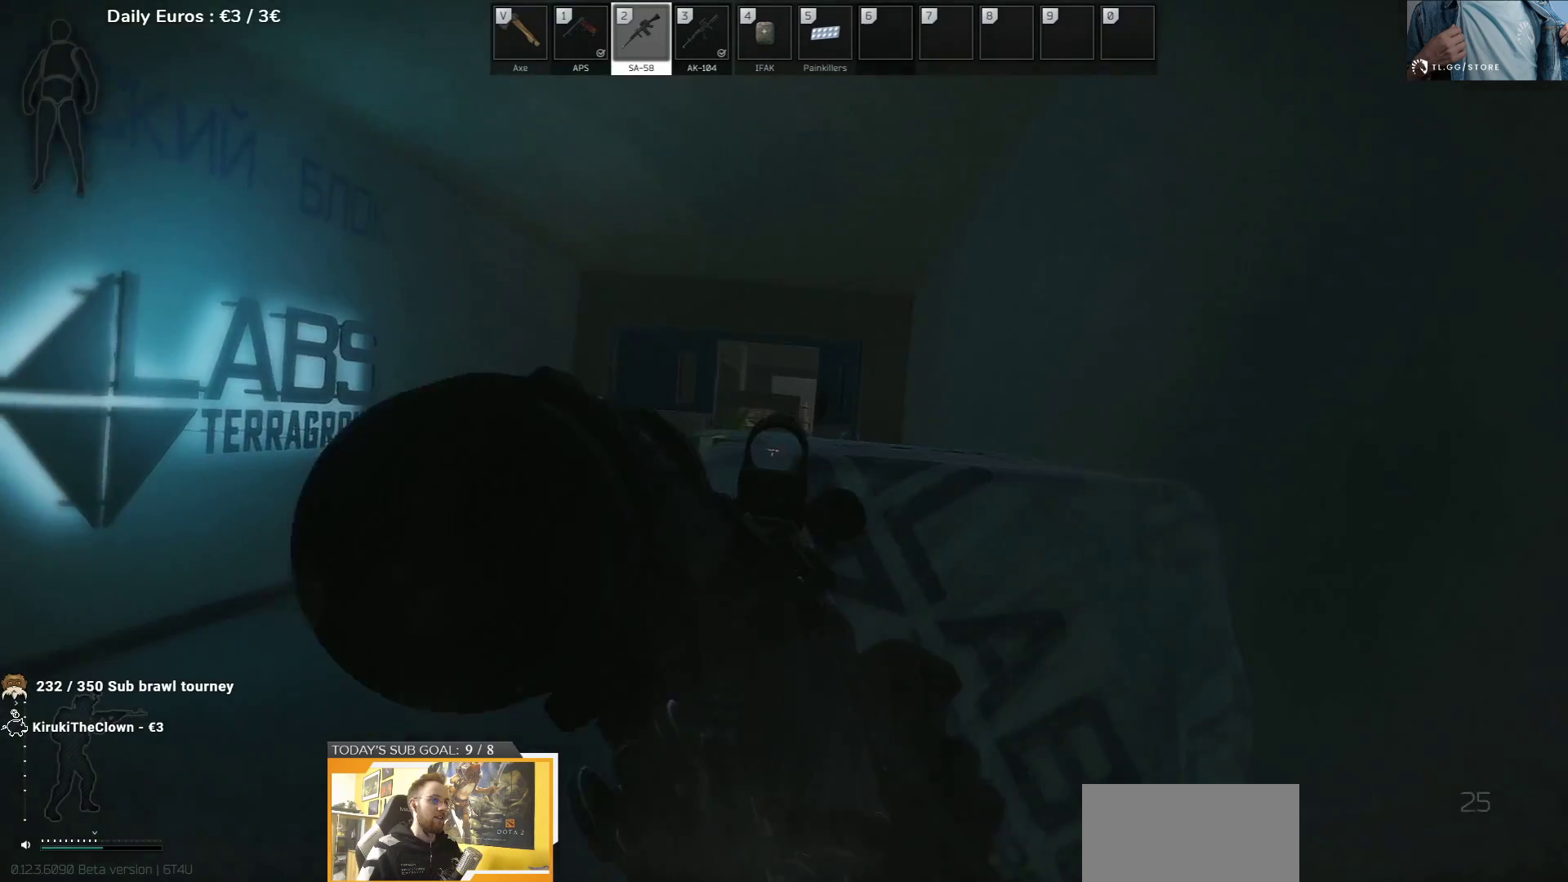
{"keys": ["a", "q"], "events": [[117, "a", "down"], [217, "w", "down"], [450, "w", "up"]]}
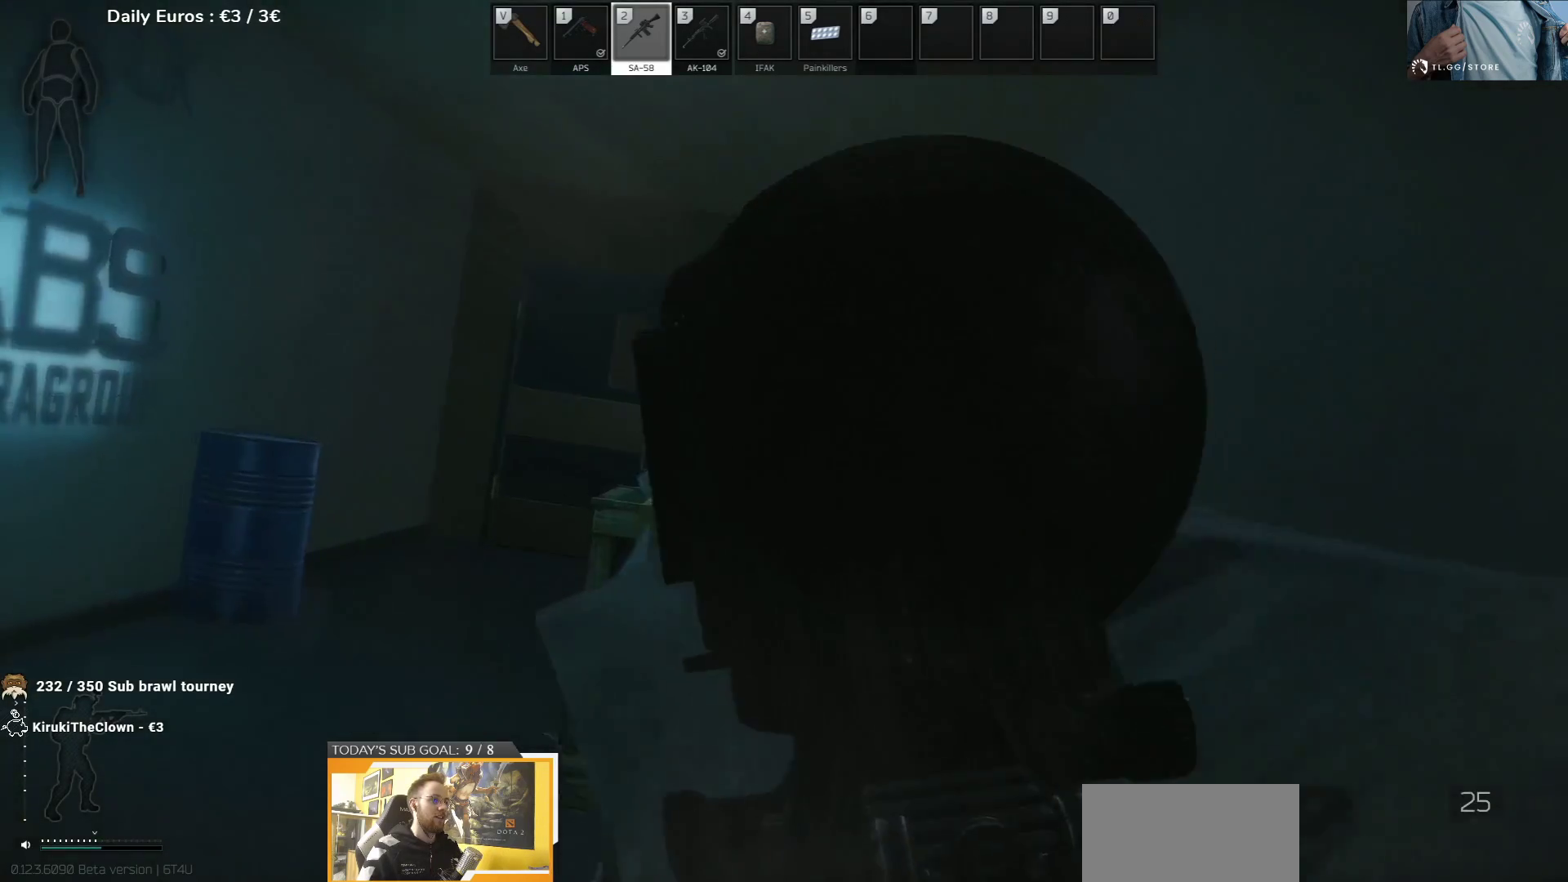
{"keys": ["q"], "events": [[50, "a", "up"]]}
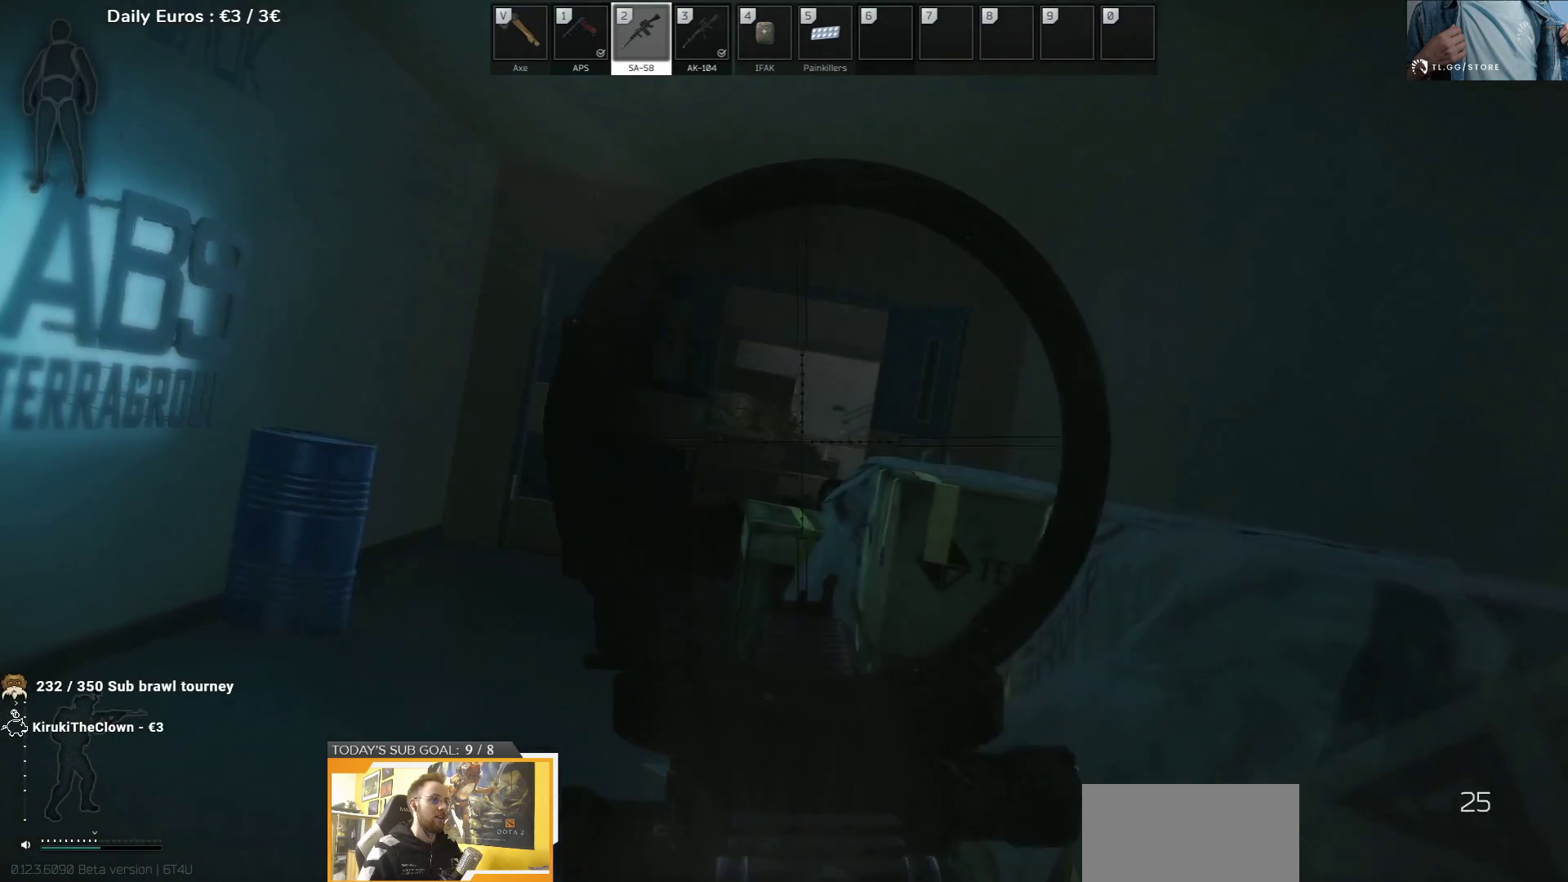
{"keys": ["a", "q", "w"], "events": [[267, "w", "down"], [317, "a", "down"]]}
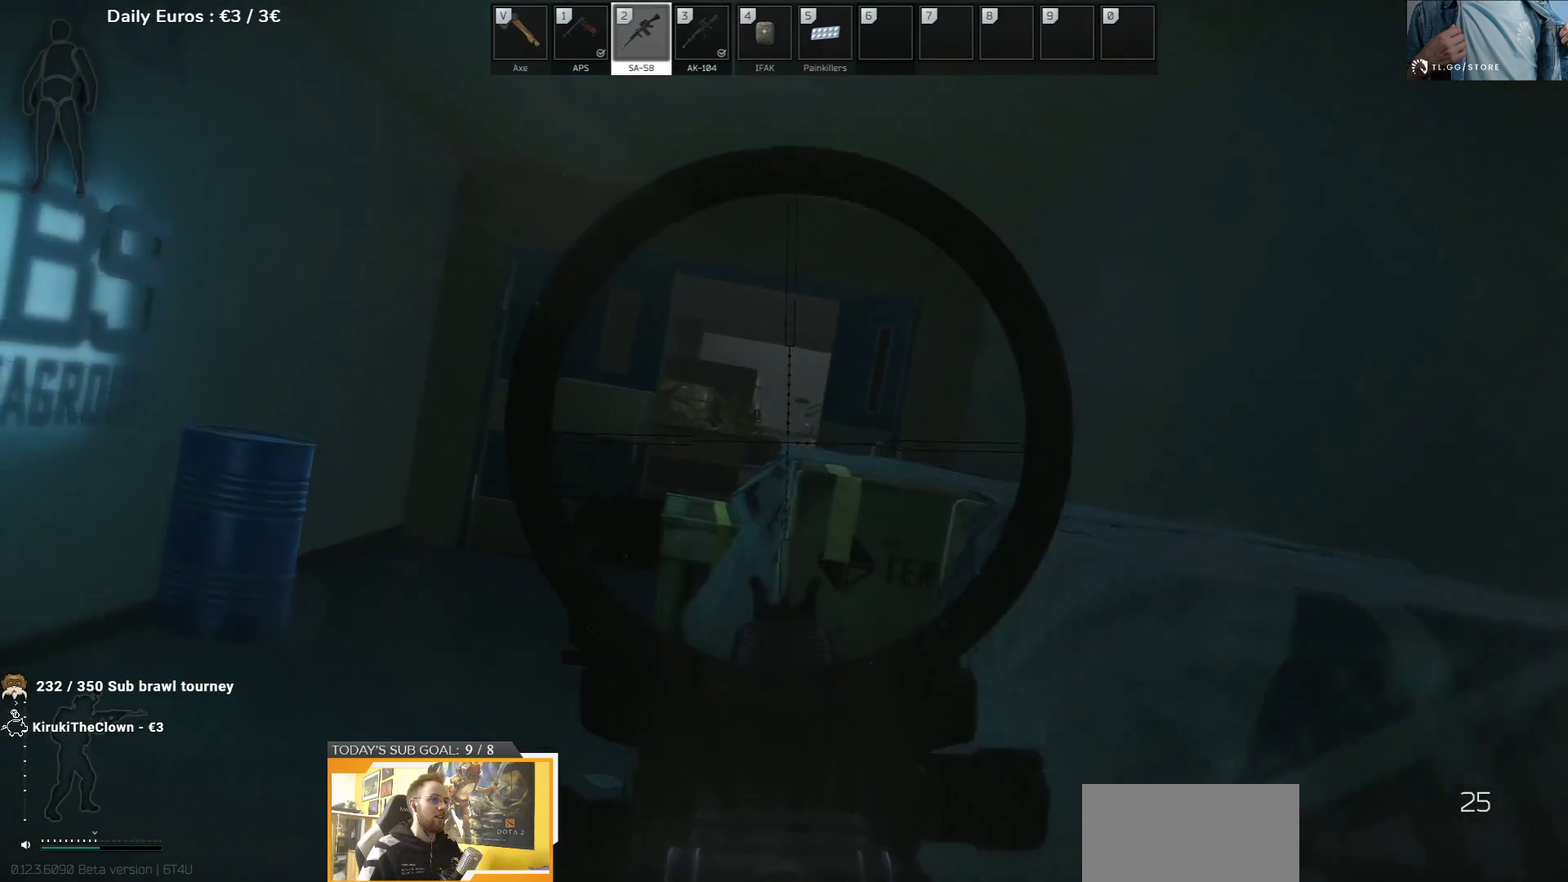
{"keys": ["q"], "events": [[117, "w", "up"], [133, "a", "up"]]}
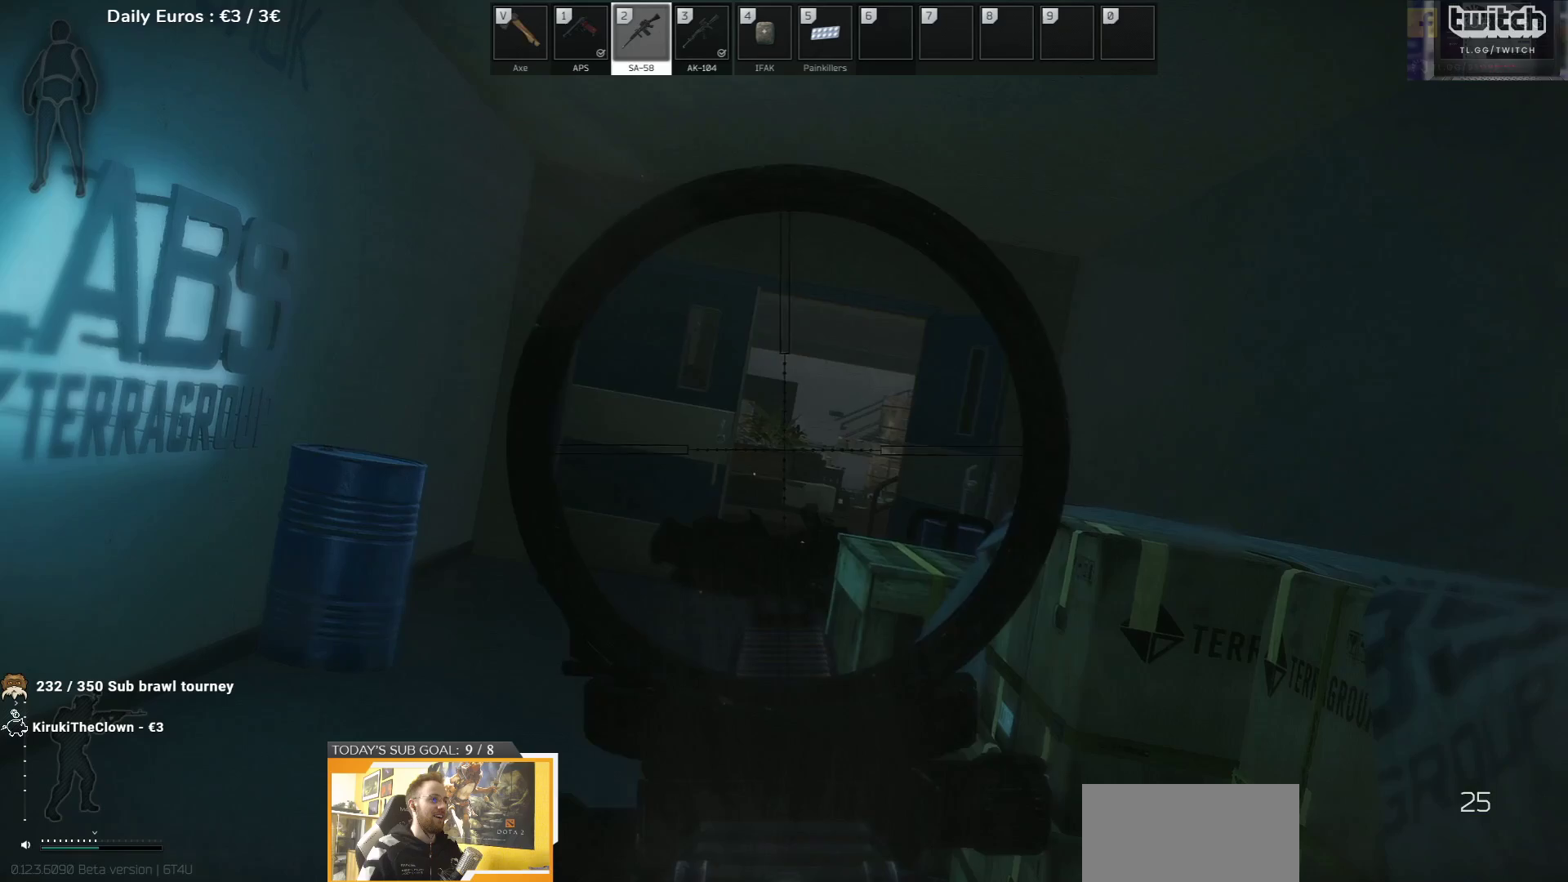
{"keys": ["q"], "events": []}
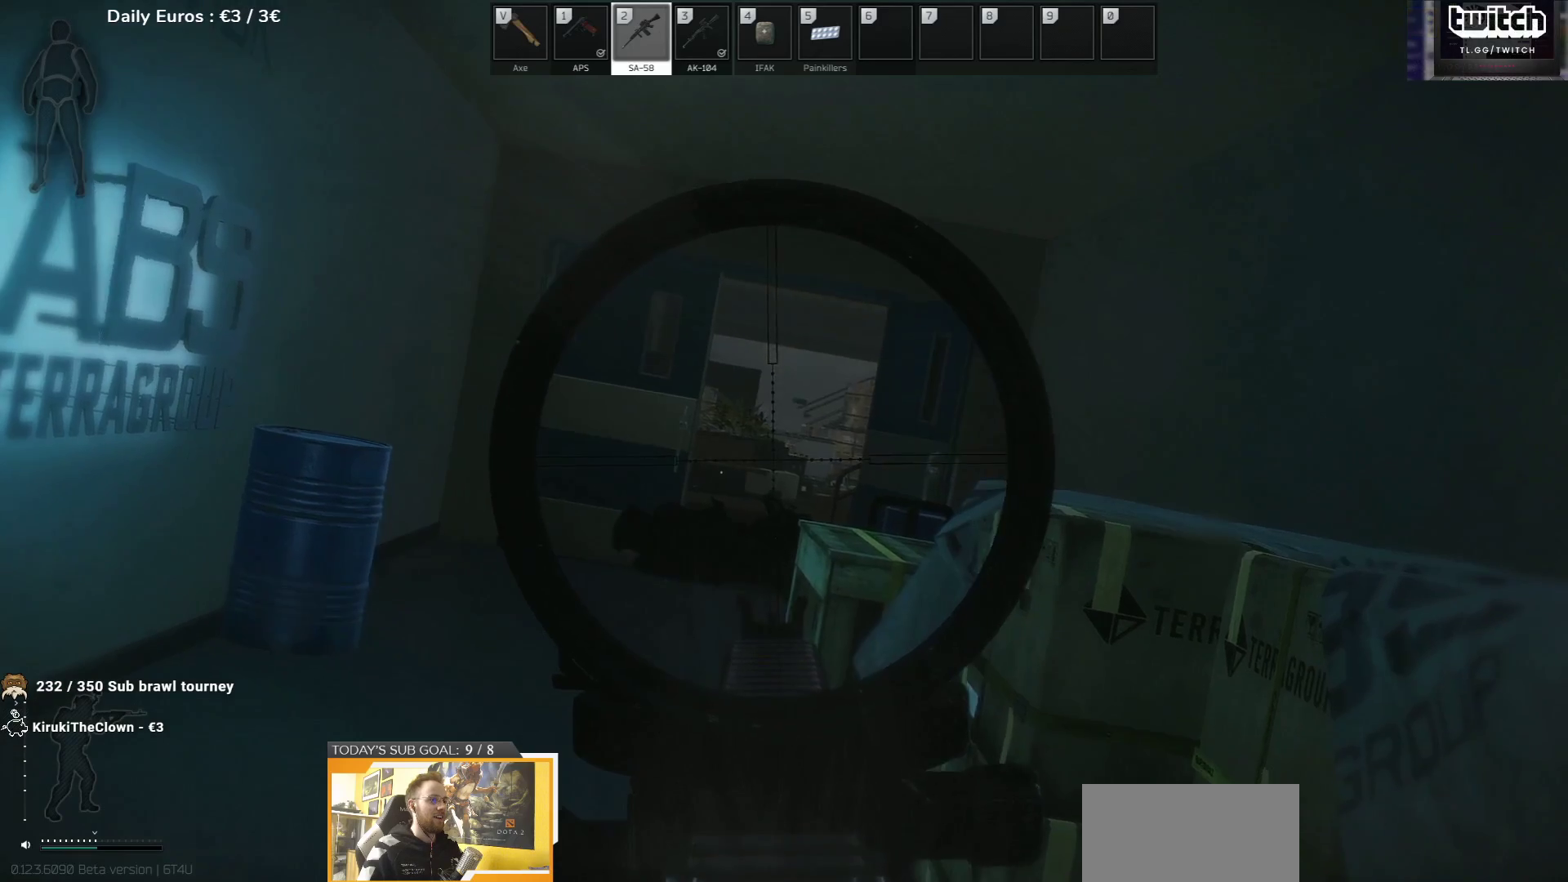
{"keys": ["a", "q", "w"], "events": [[433, "a", "down"], [467, "w", "down"]]}
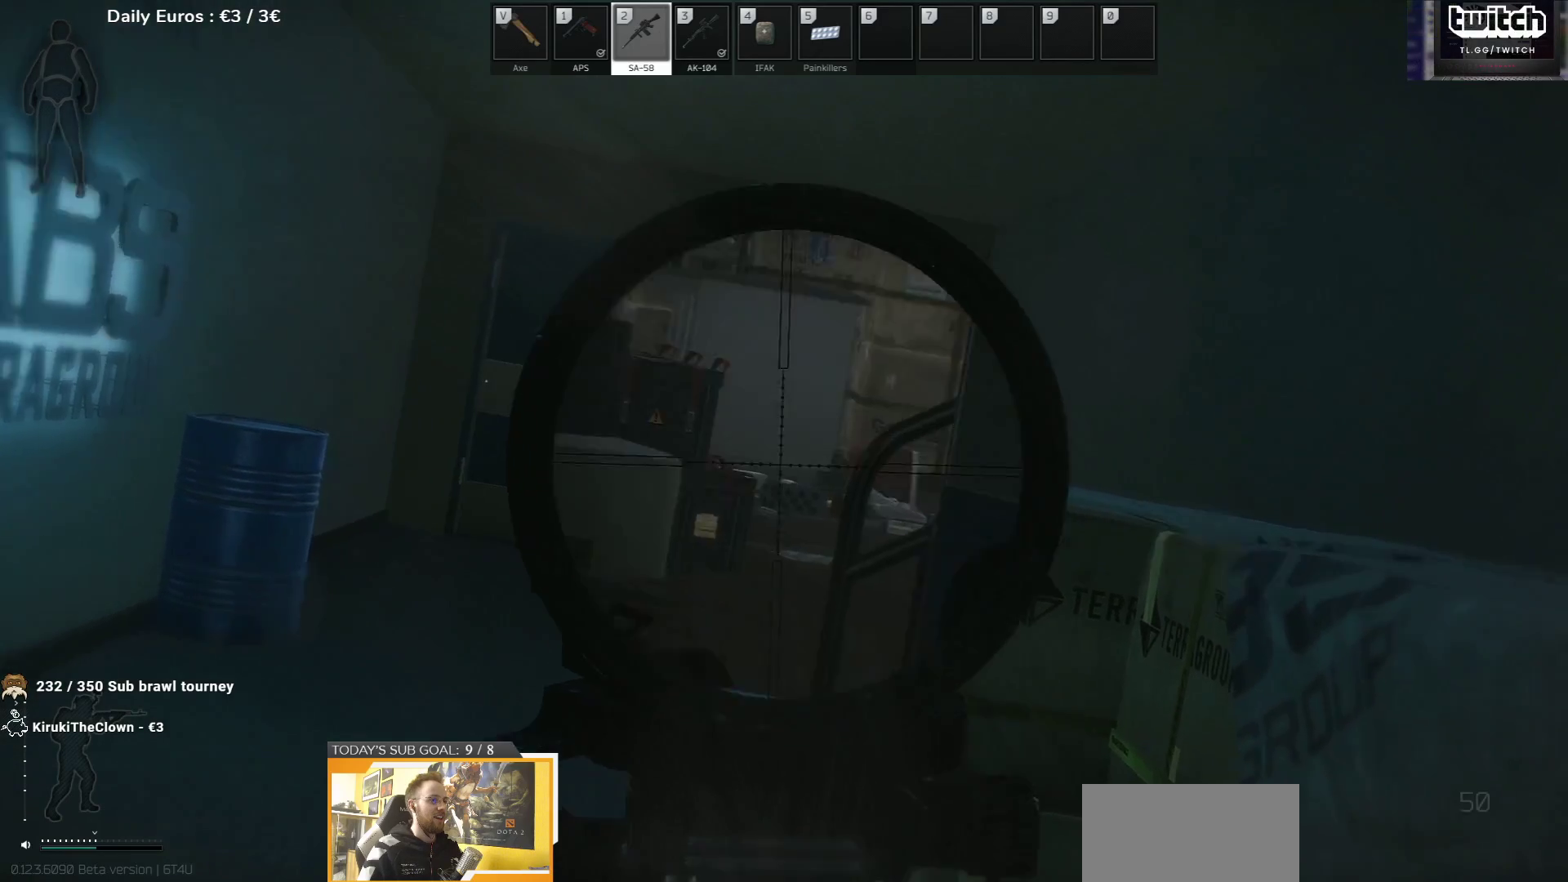
{"keys": ["q"], "events": [[150, "w", "up"], [183, "a", "up"]]}
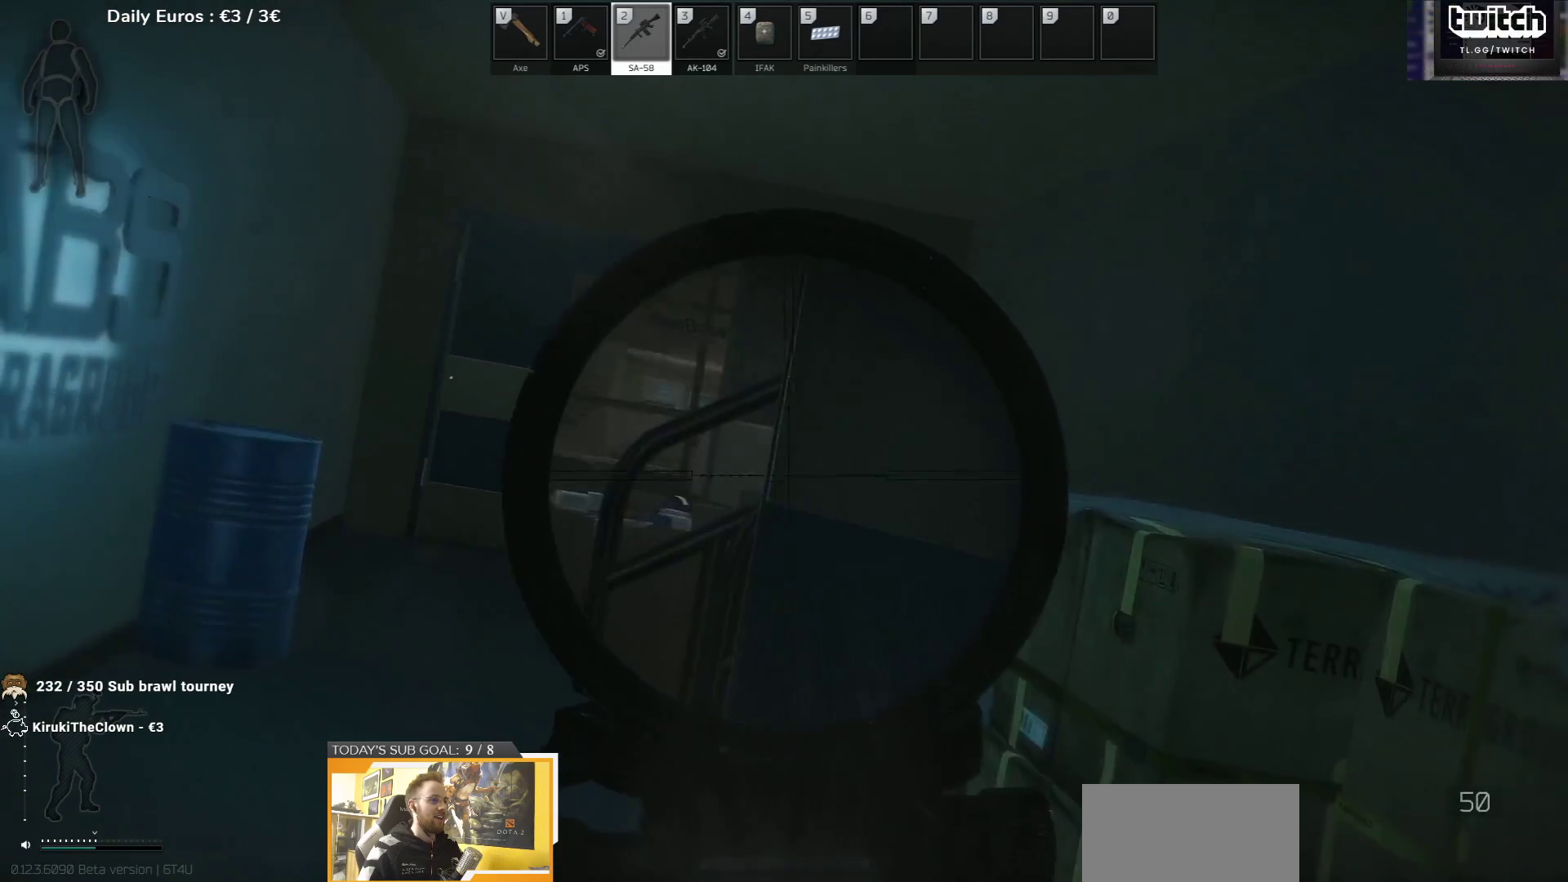
{"keys": ["a", "q", "w"], "events": [[433, "a", "down"], [433, "w", "down"]]}
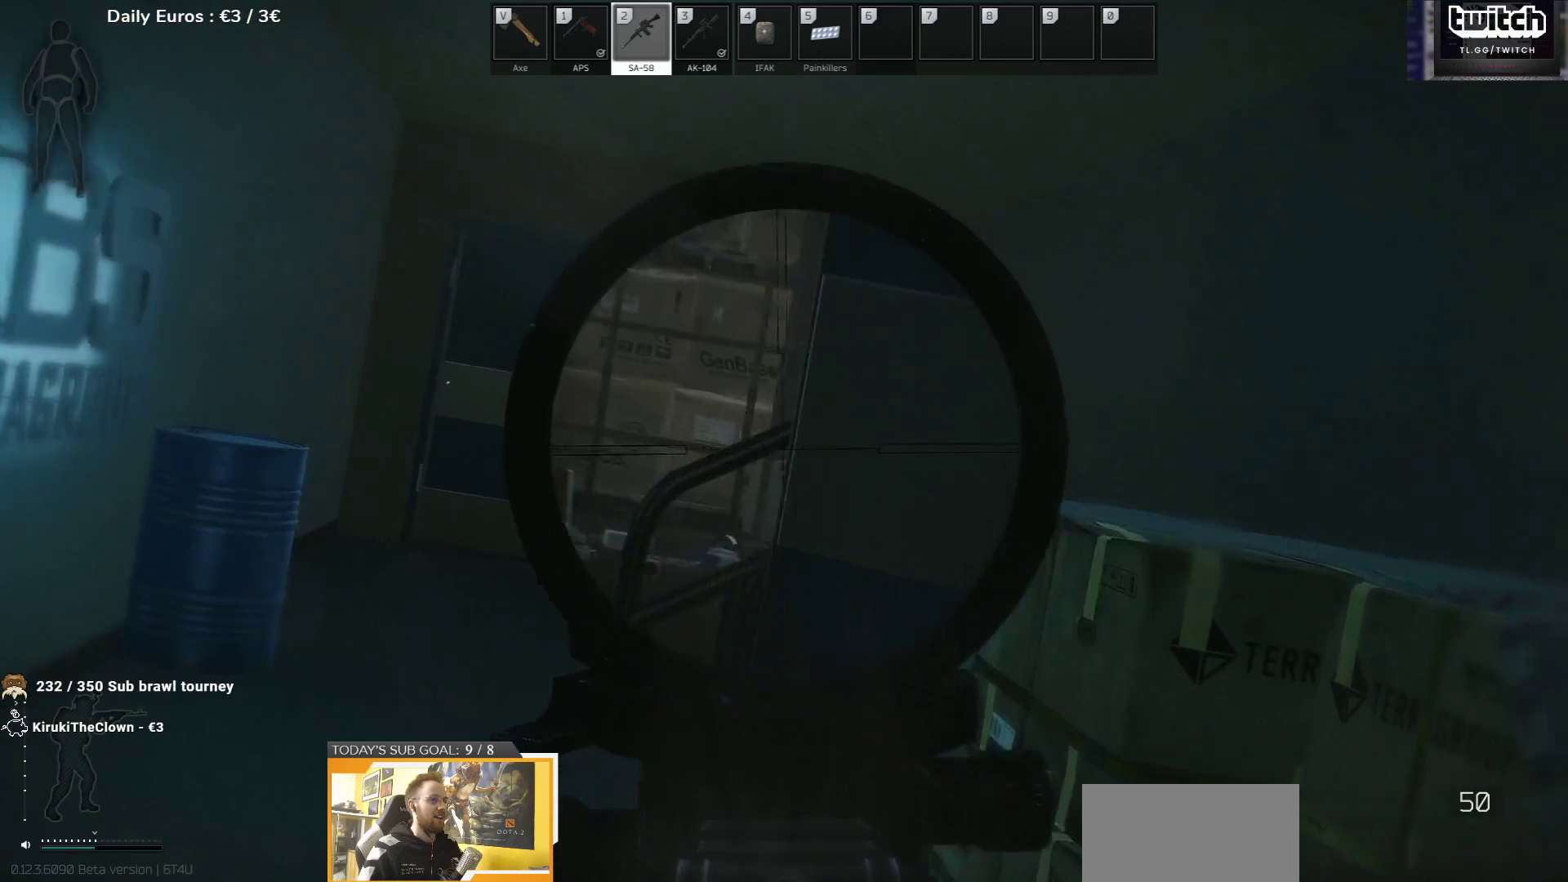
{"keys": ["q"], "events": [[467, "w", "up"], [500, "a", "up"]]}
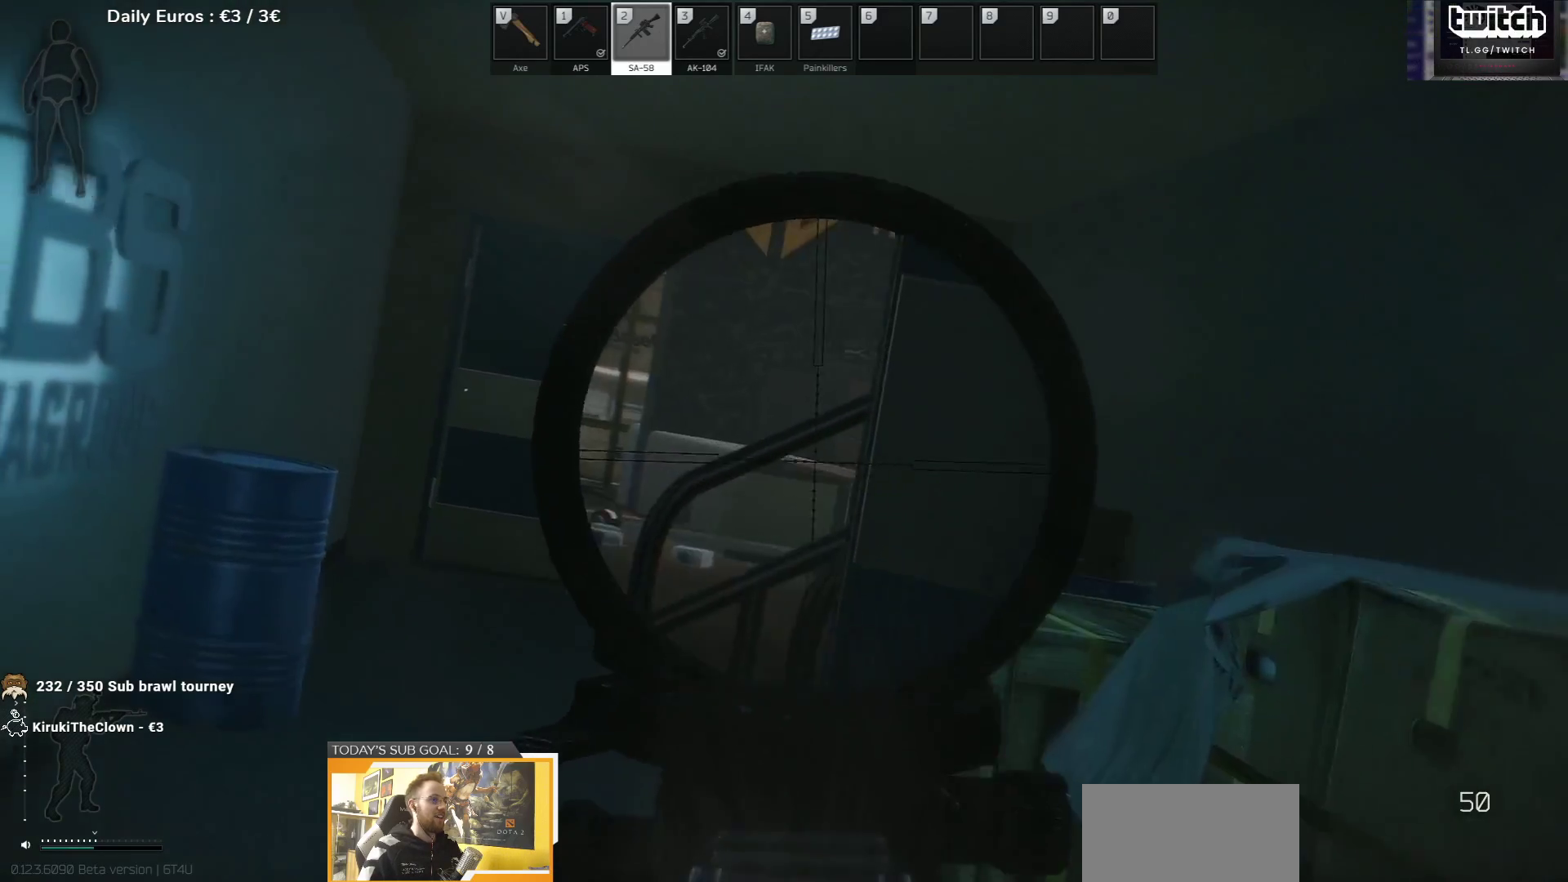
{"keys": ["q"], "events": []}
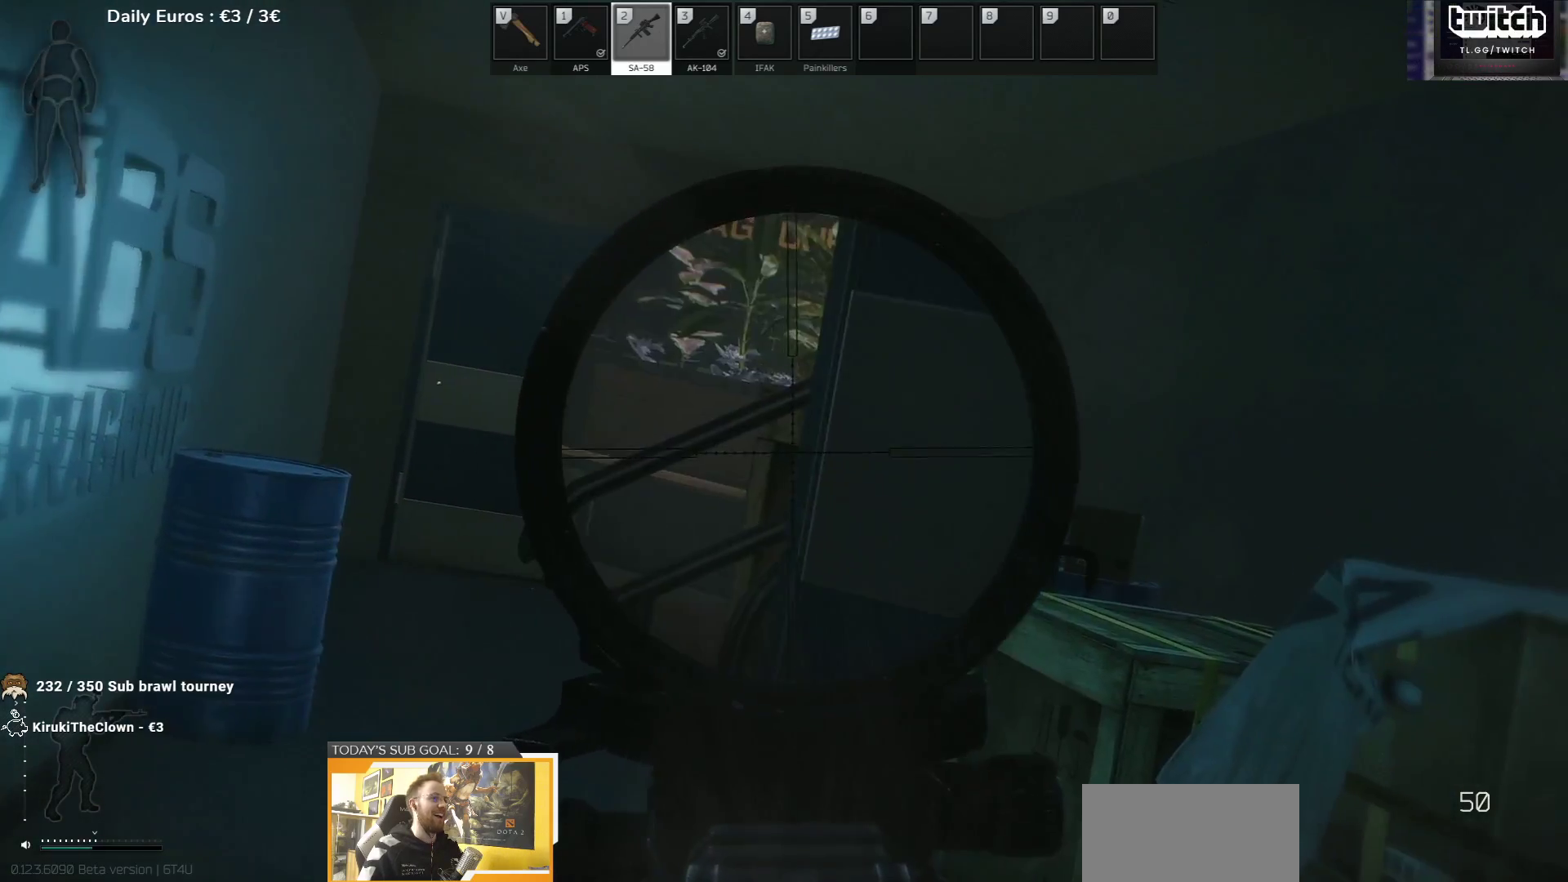
{"keys": ["a", "q", "w"], "events": [[133, "a", "down"], [133, "w", "down"]]}
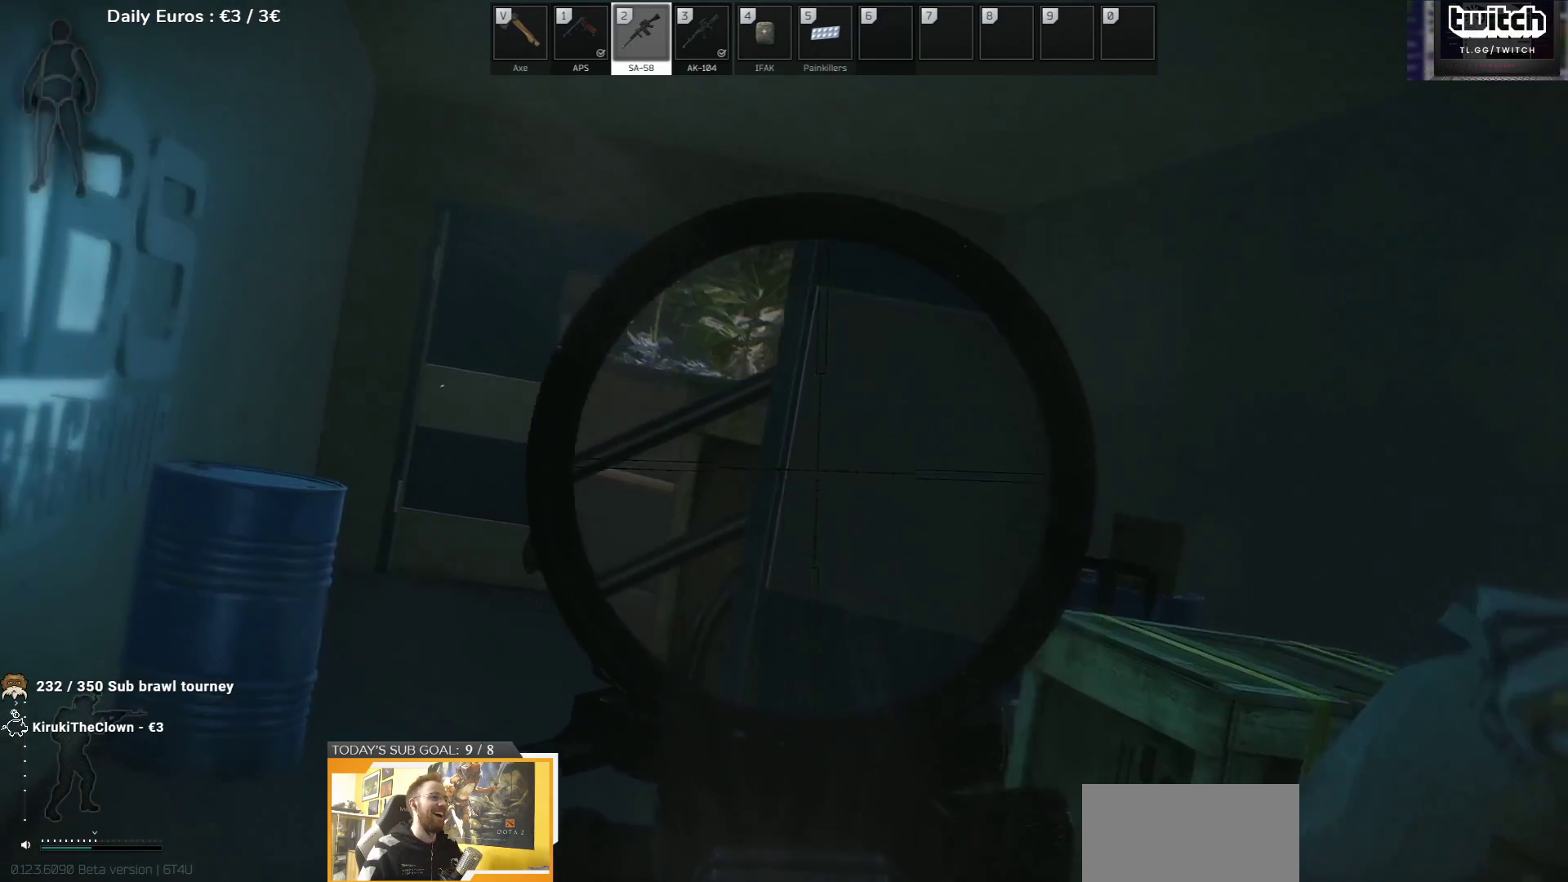
{"keys": ["q"], "events": [[17, "w", "up"], [67, "a", "up"]]}
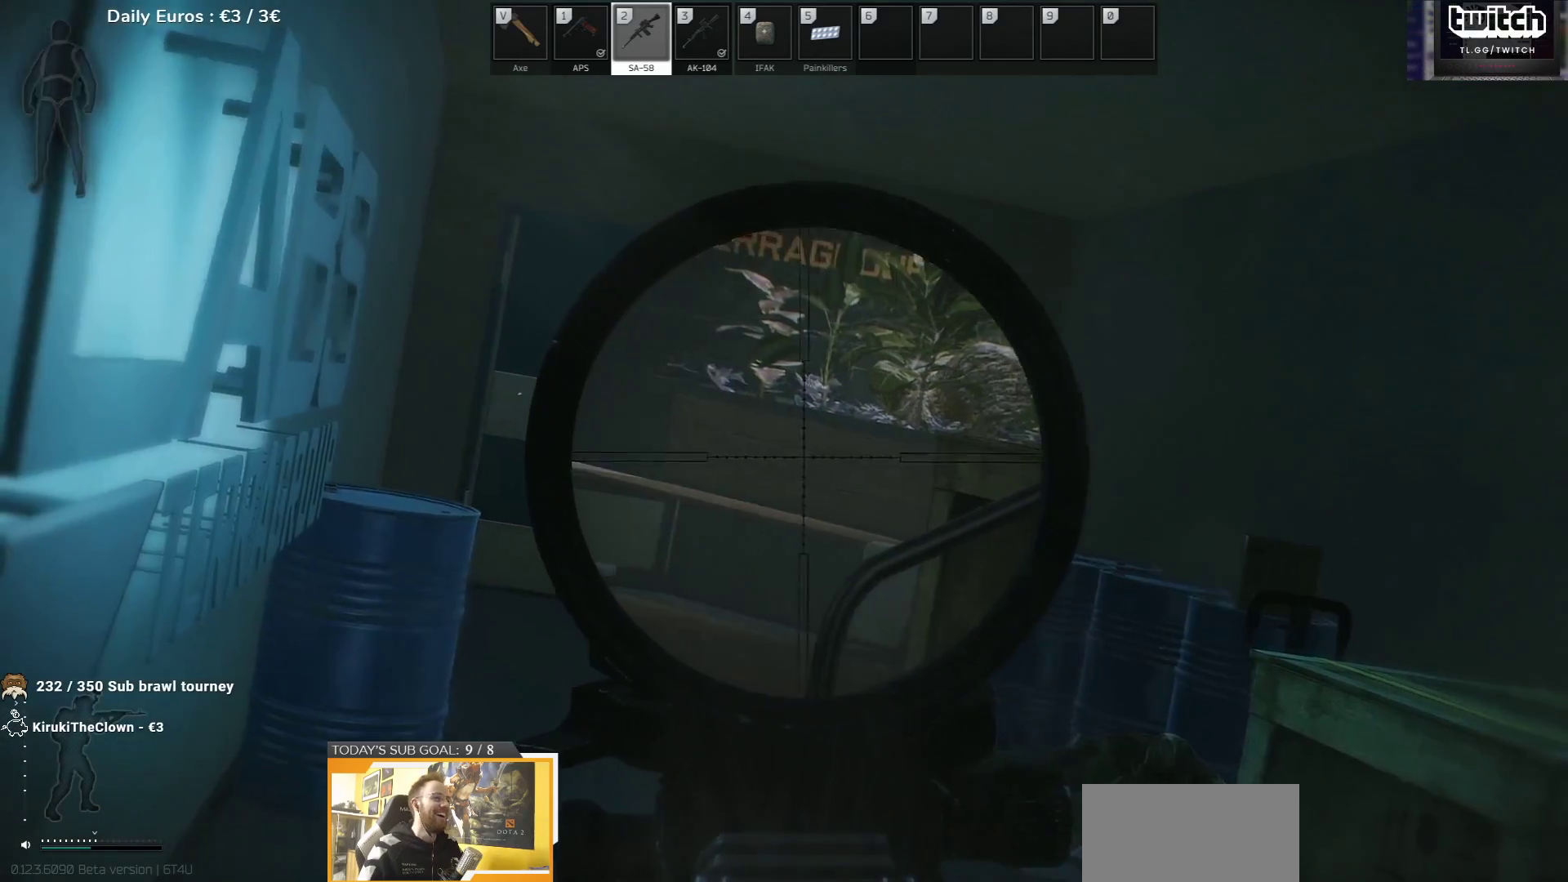
{"keys": ["q"], "events": []}
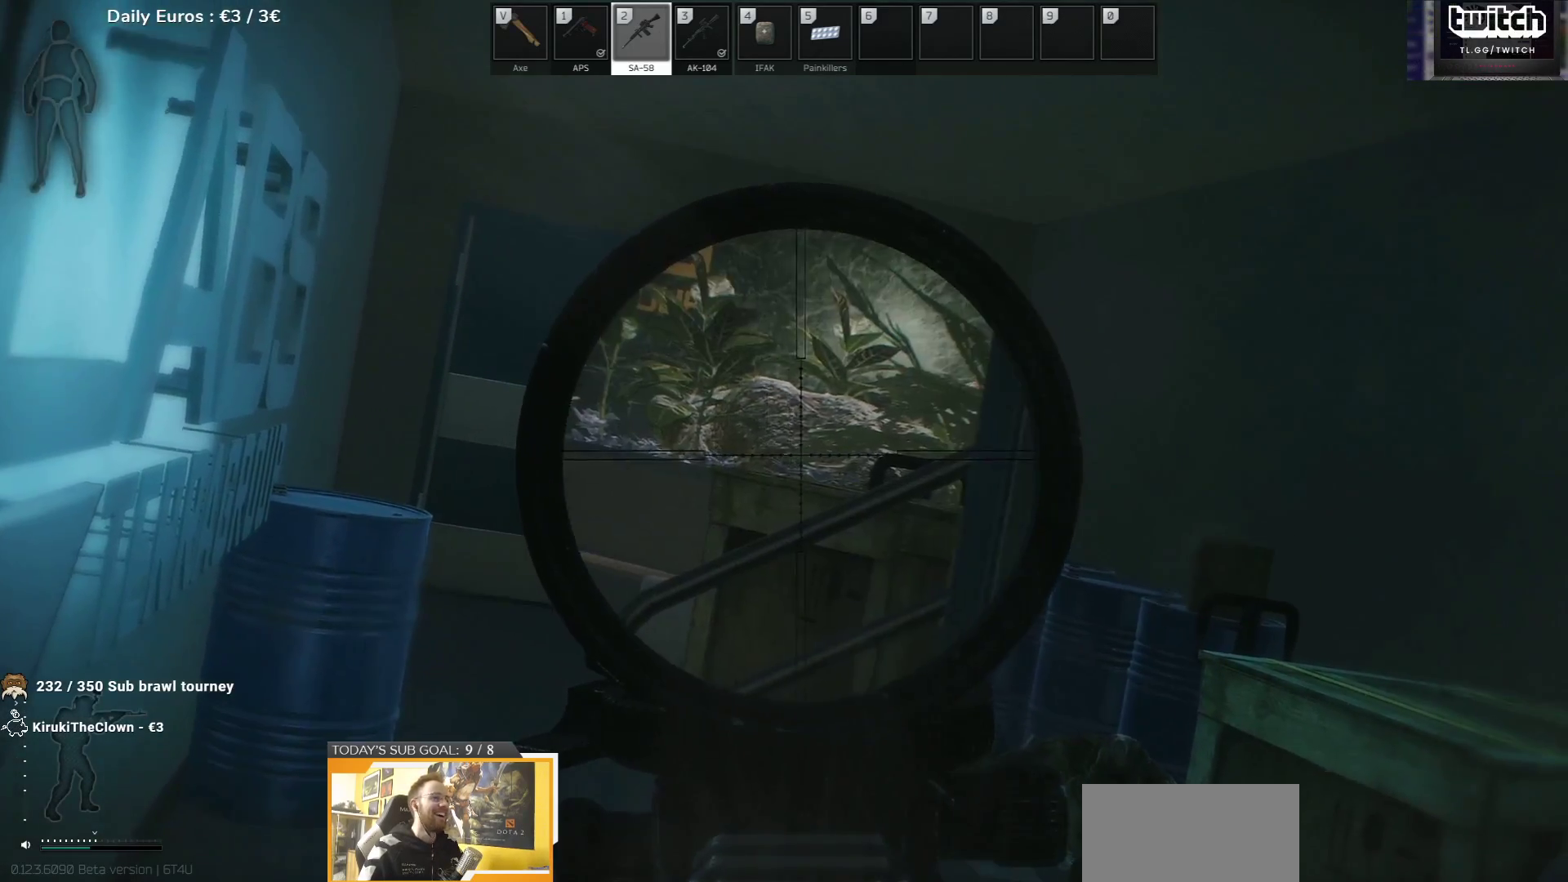
{"keys": ["q"], "events": []}
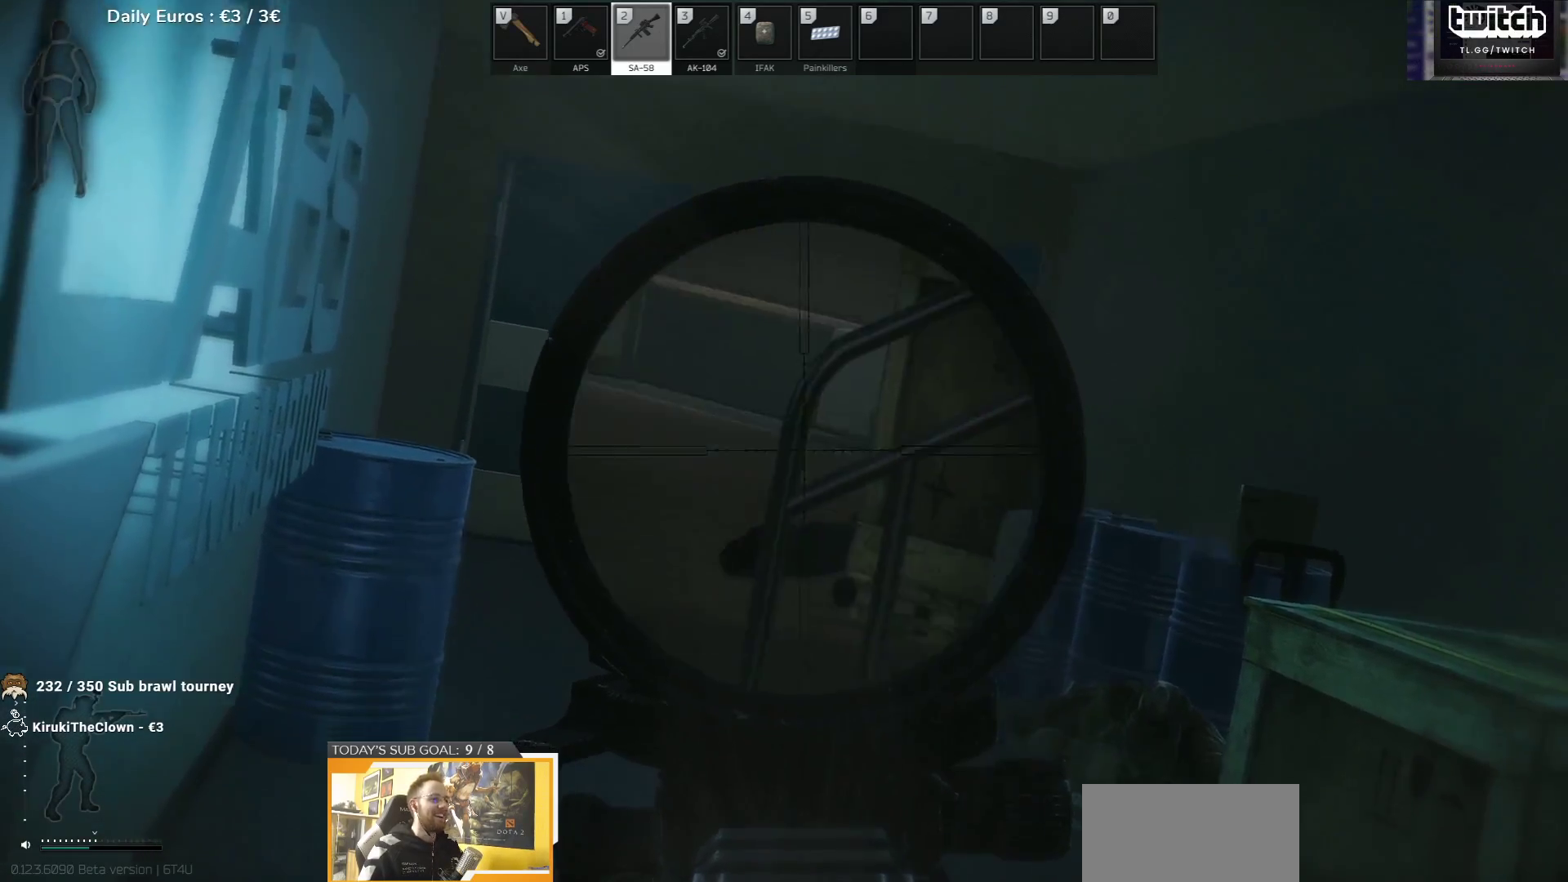
{"keys": ["q"], "events": []}
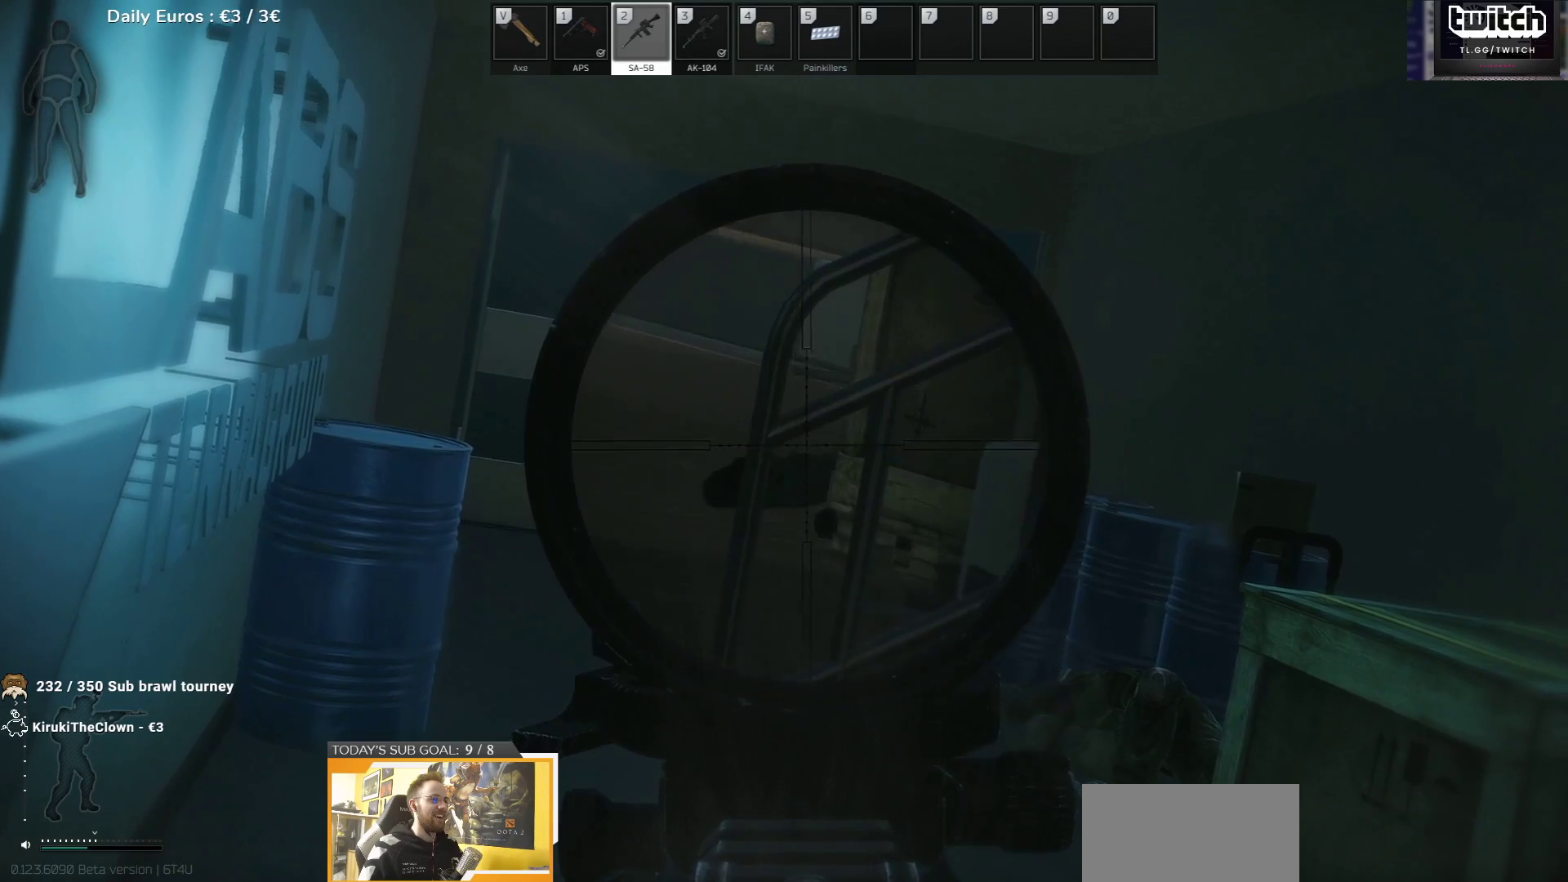
{"keys": ["q"], "events": []}
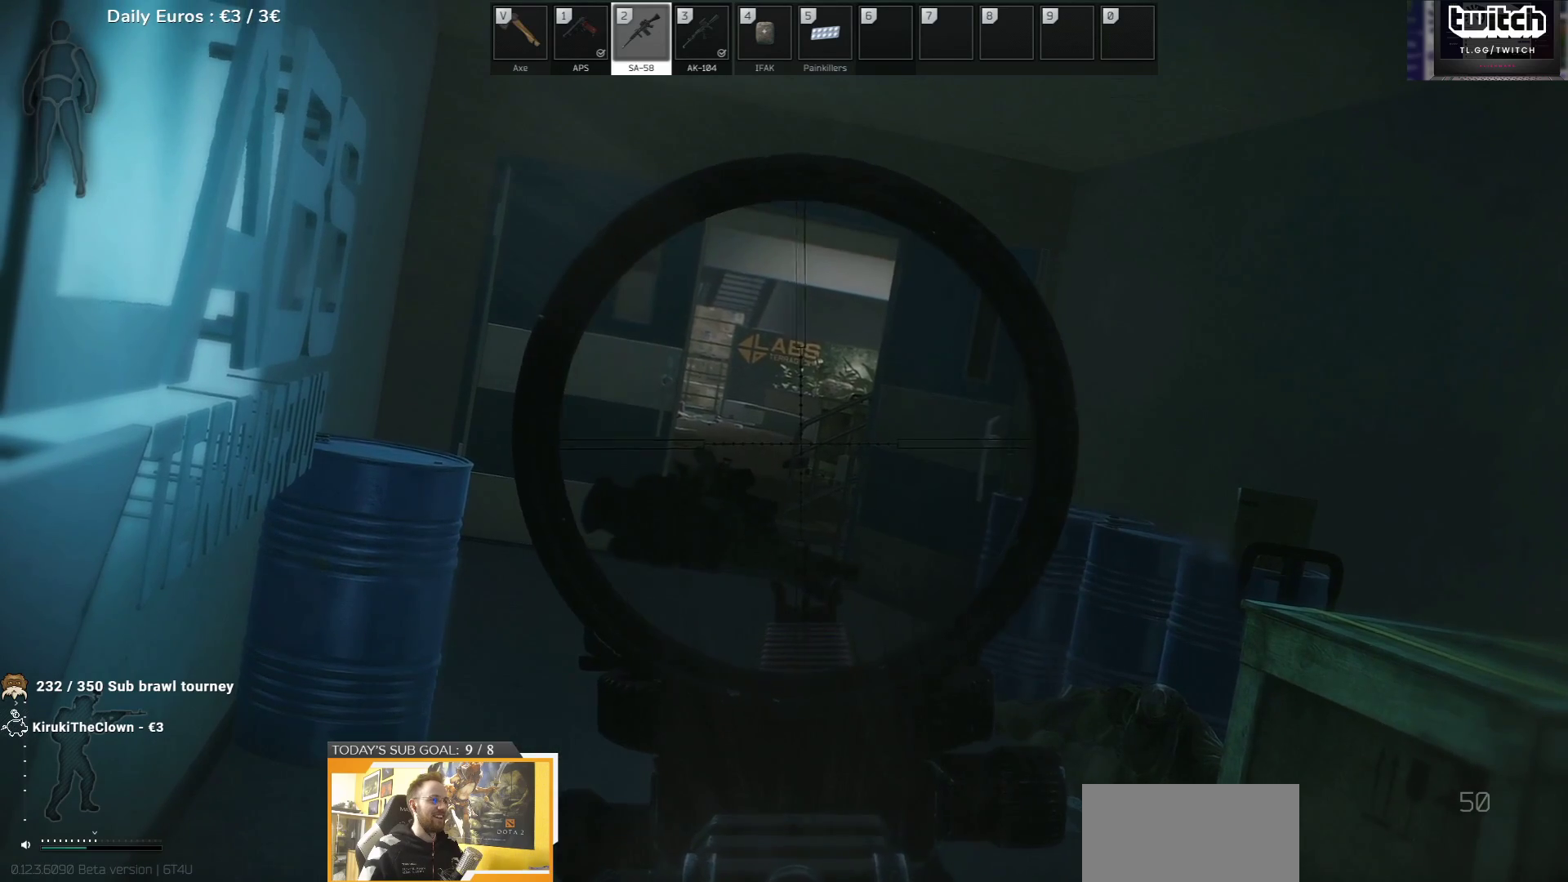
{"keys": ["q"], "events": []}
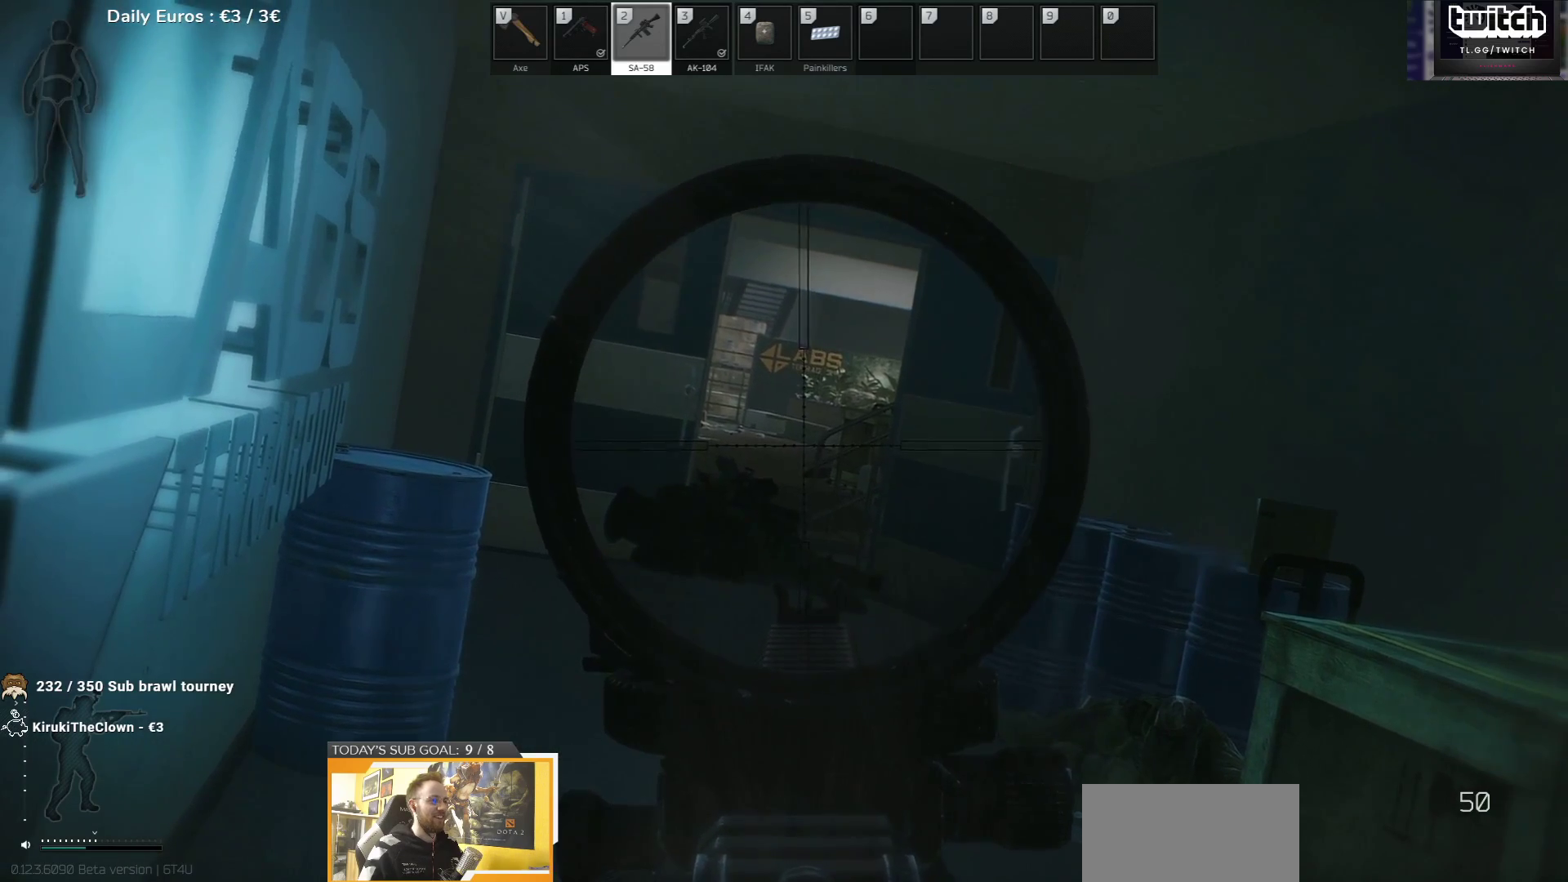
{"keys": ["q"], "events": []}
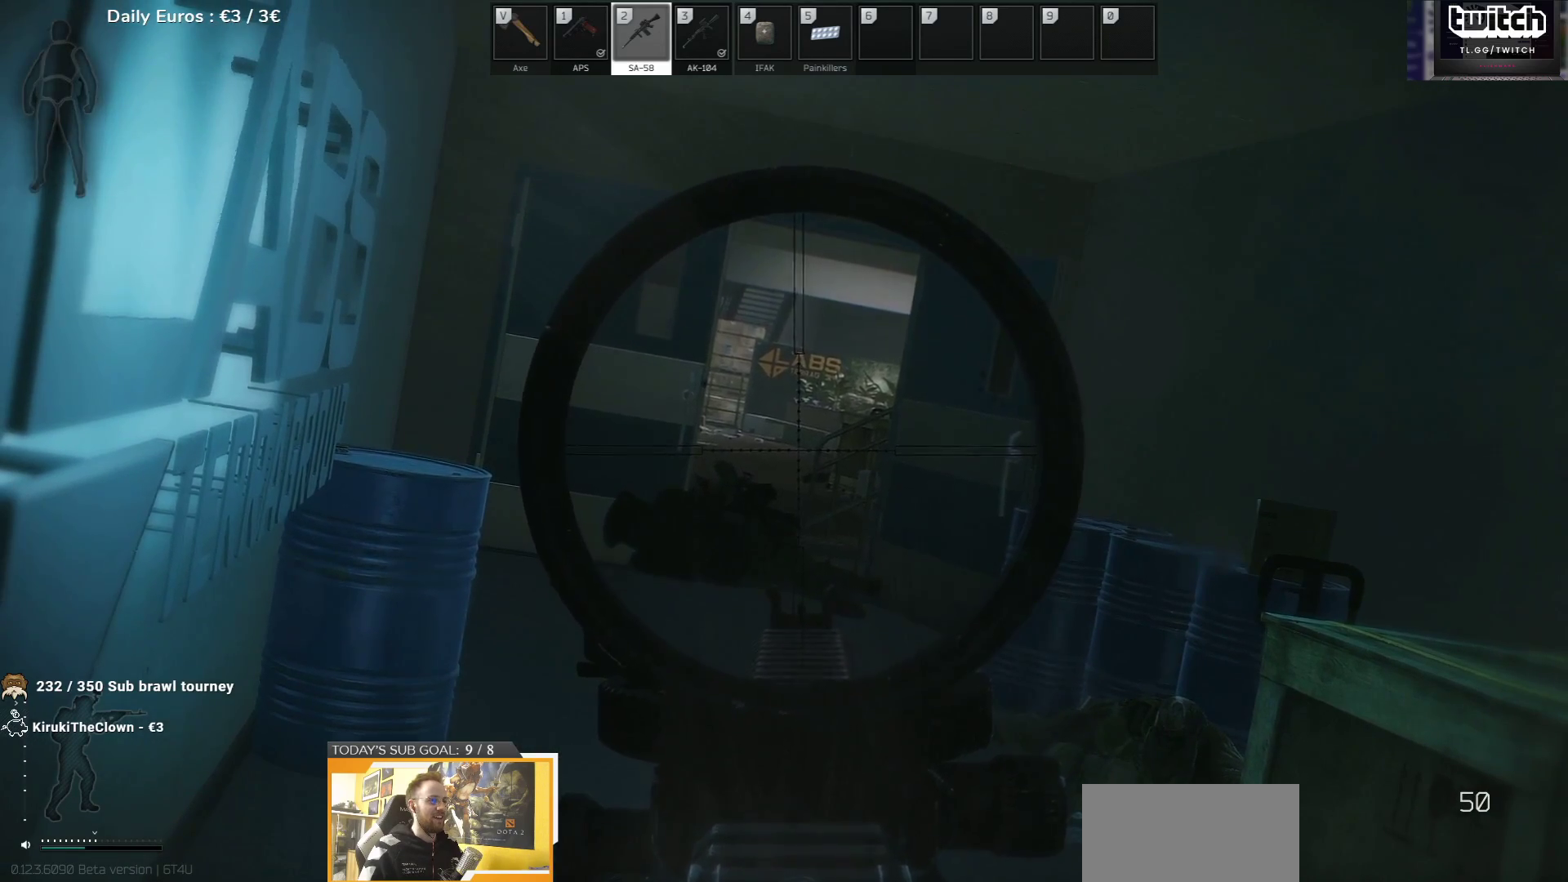
{"keys": ["q", "w"], "events": [[500, "w", "down"]]}
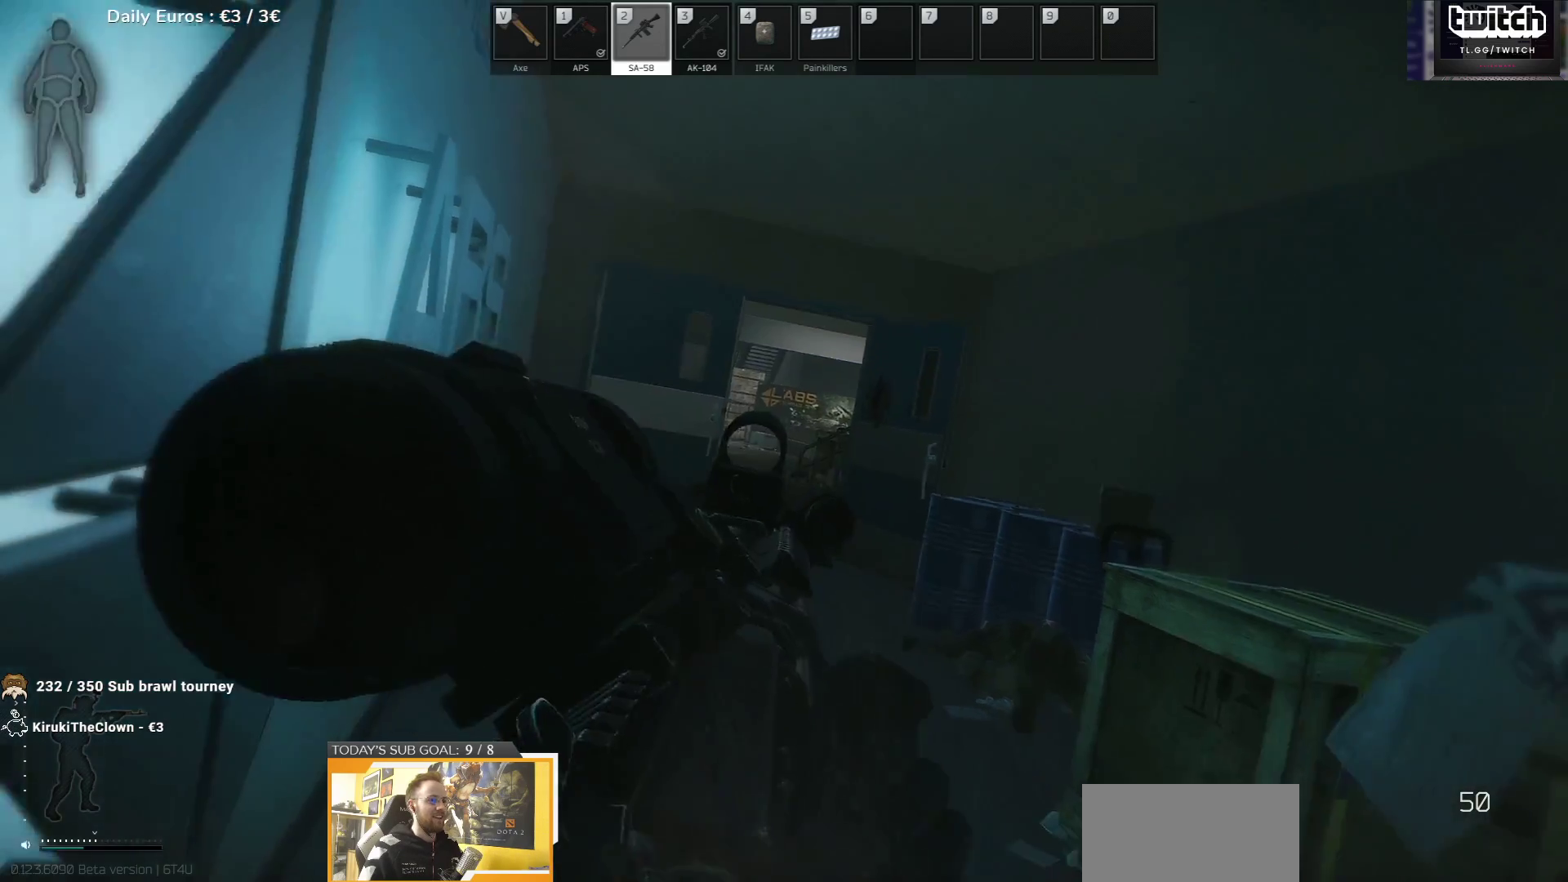
{"keys": ["w"], "events": [[17, "q", "up"]]}